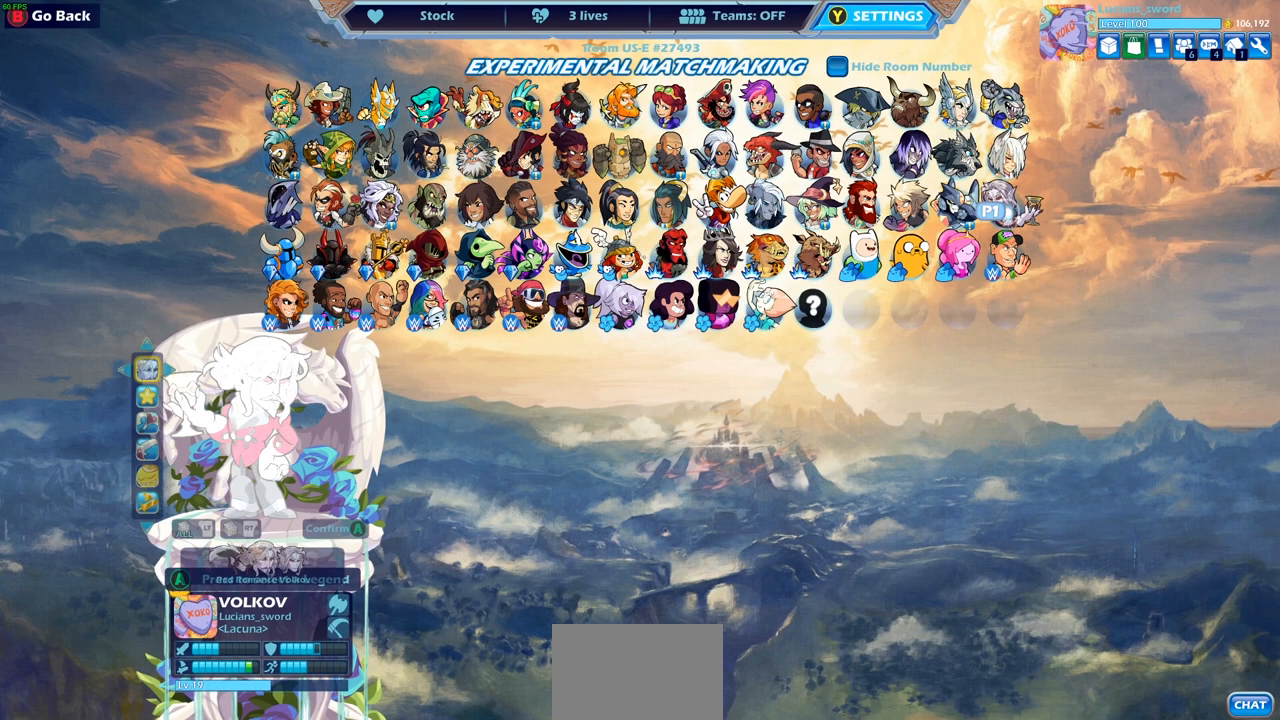
Gameplay with a controller (PlayStation layout); each line is a JSON object with the inputs held at the frame after it. "events" lists button and stick changes between this image and that frame as [ms after this image, input, new state], when the widget could be followed in between.
{"buttons": [], "left_stick": "center", "right_stick": "center", "events": []}
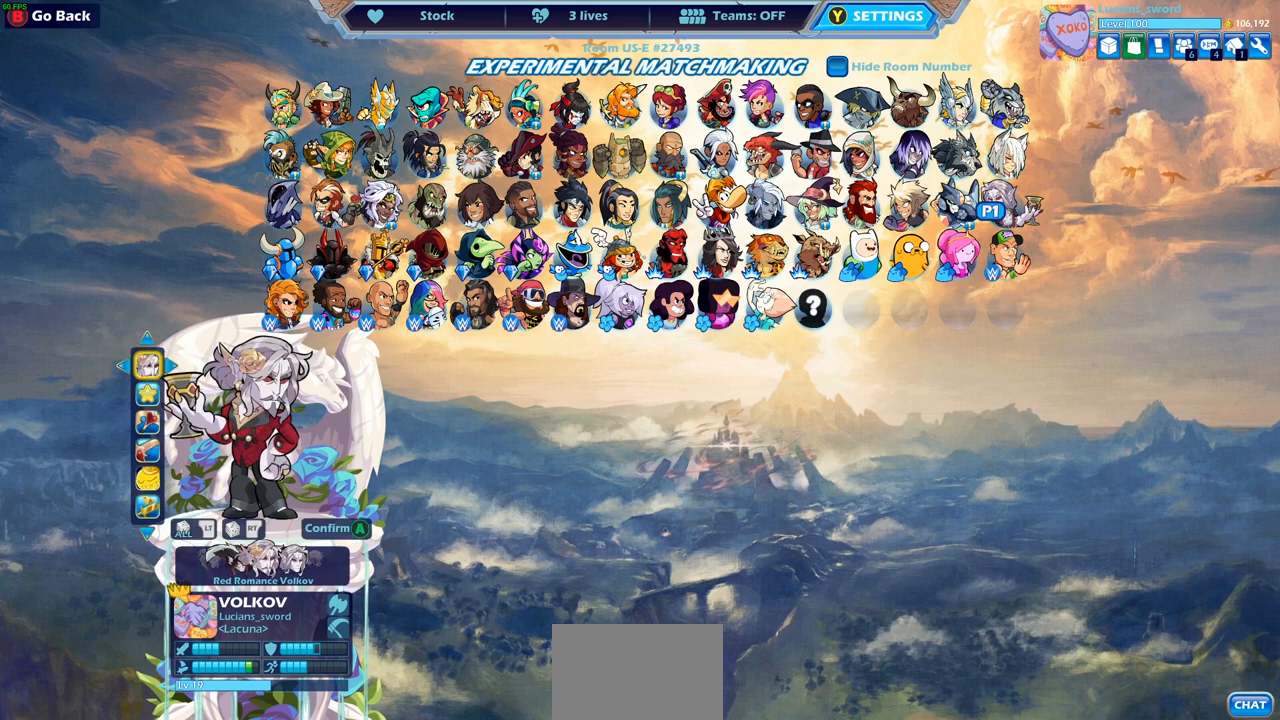
{"buttons": [], "left_stick": "center", "right_stick": "center", "events": []}
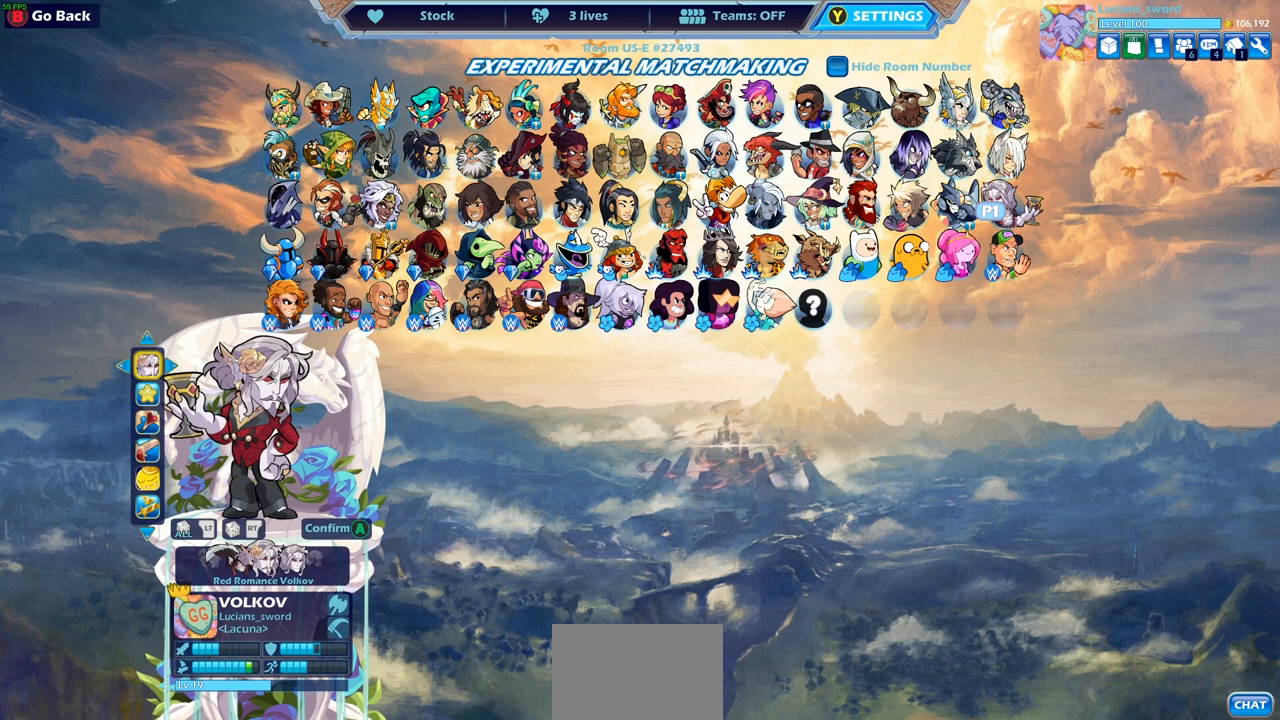
{"buttons": [], "left_stick": "center", "right_stick": "center", "events": []}
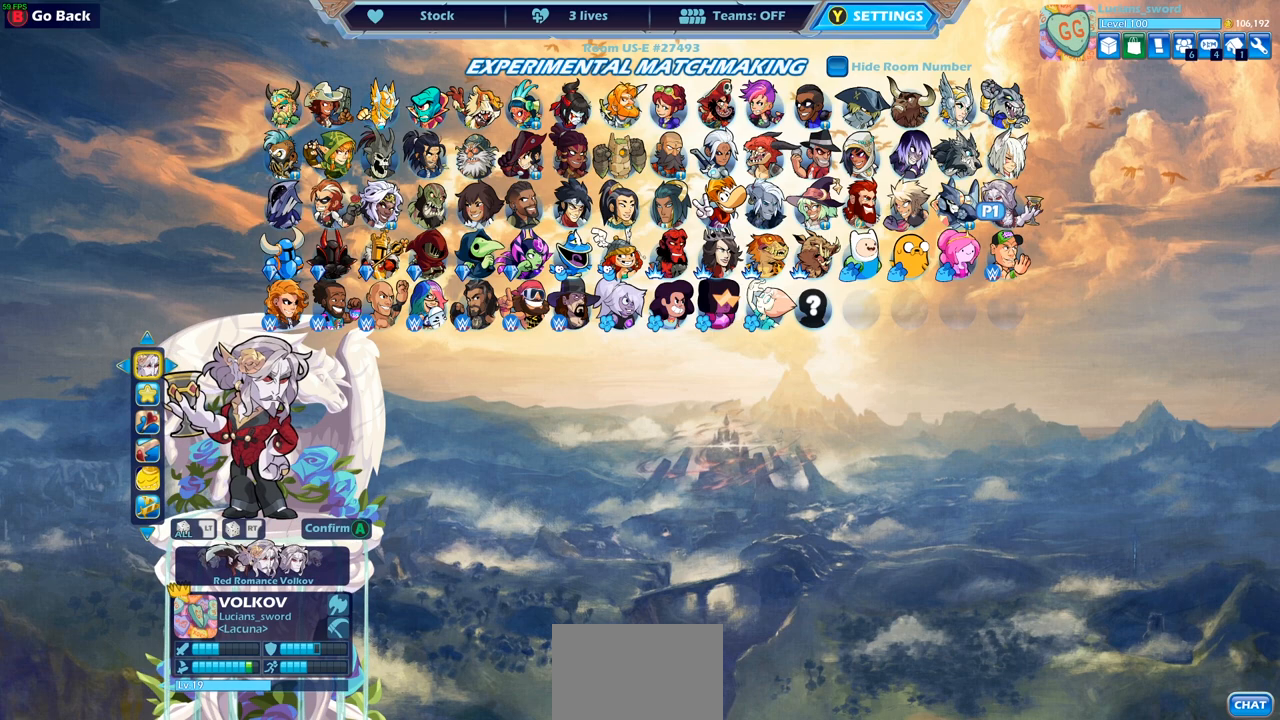
{"buttons": [], "left_stick": "center", "right_stick": "center", "events": [[317, "CROSS", "down"], [467, "CROSS", "up"]]}
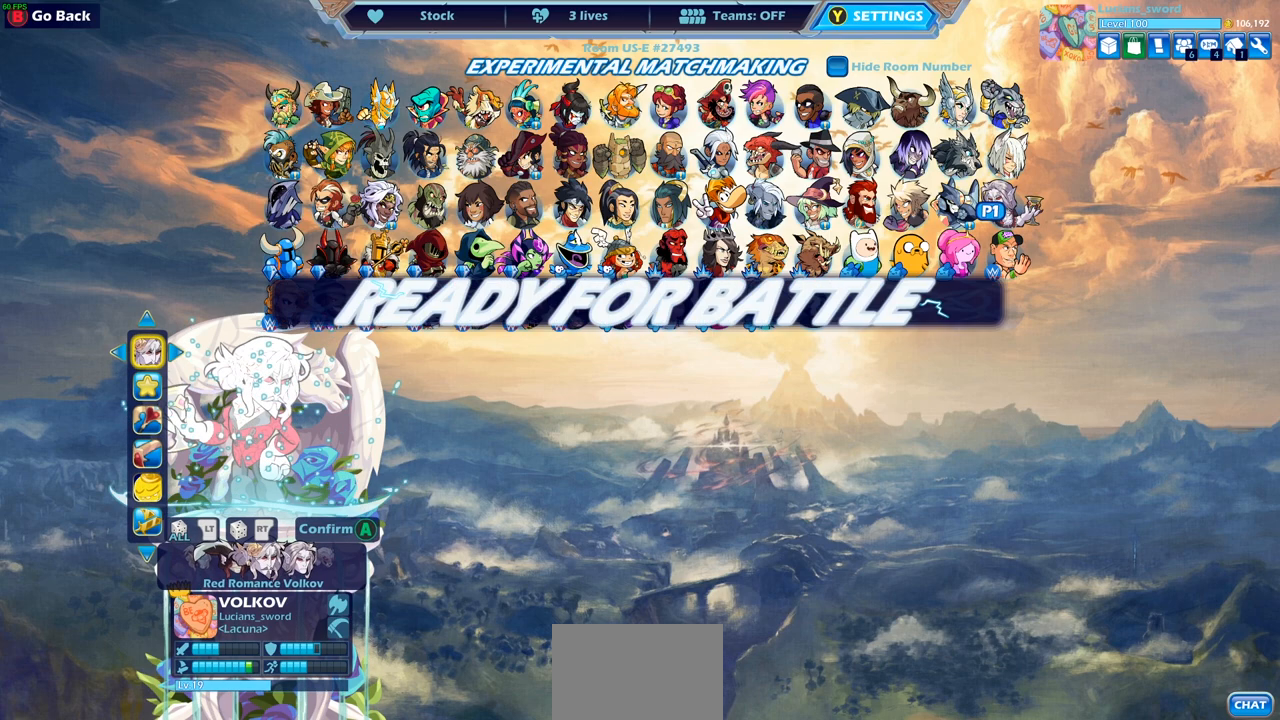
{"buttons": [], "left_stick": "center", "right_stick": "center", "events": []}
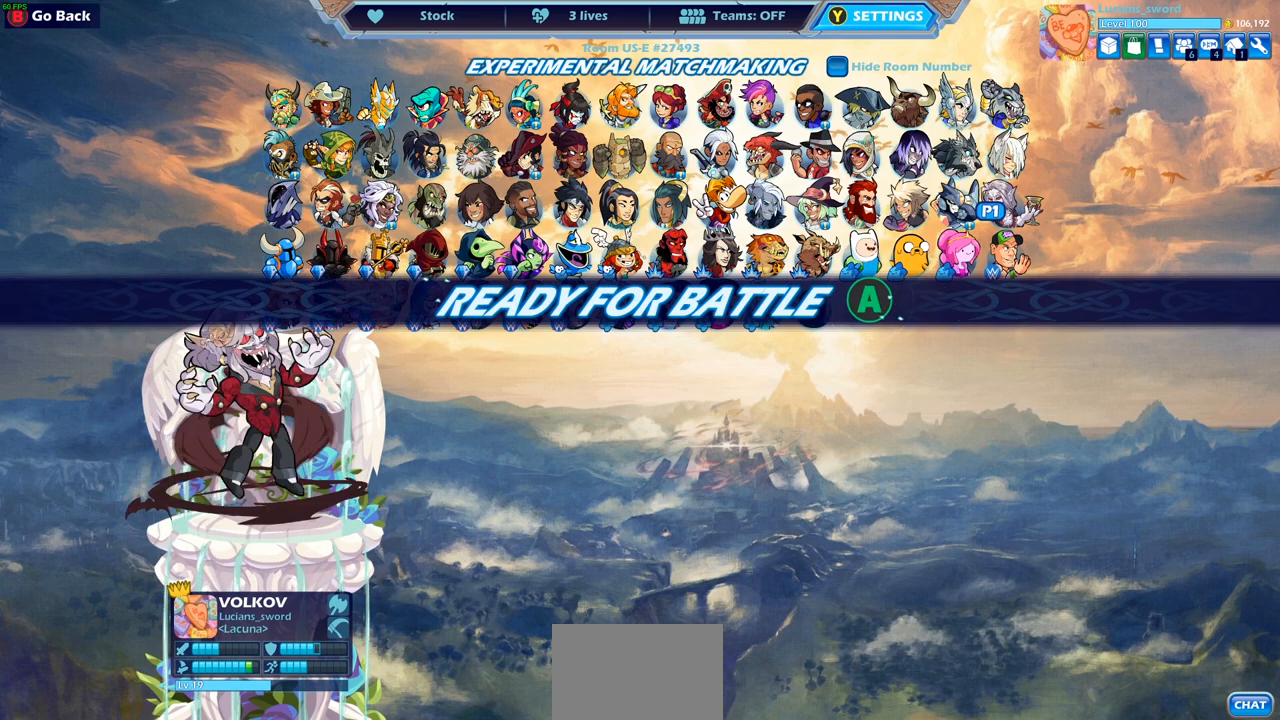
{"buttons": [], "left_stick": "center", "right_stick": "center", "events": [[300, "CROSS", "down"], [417, "CROSS", "up"]]}
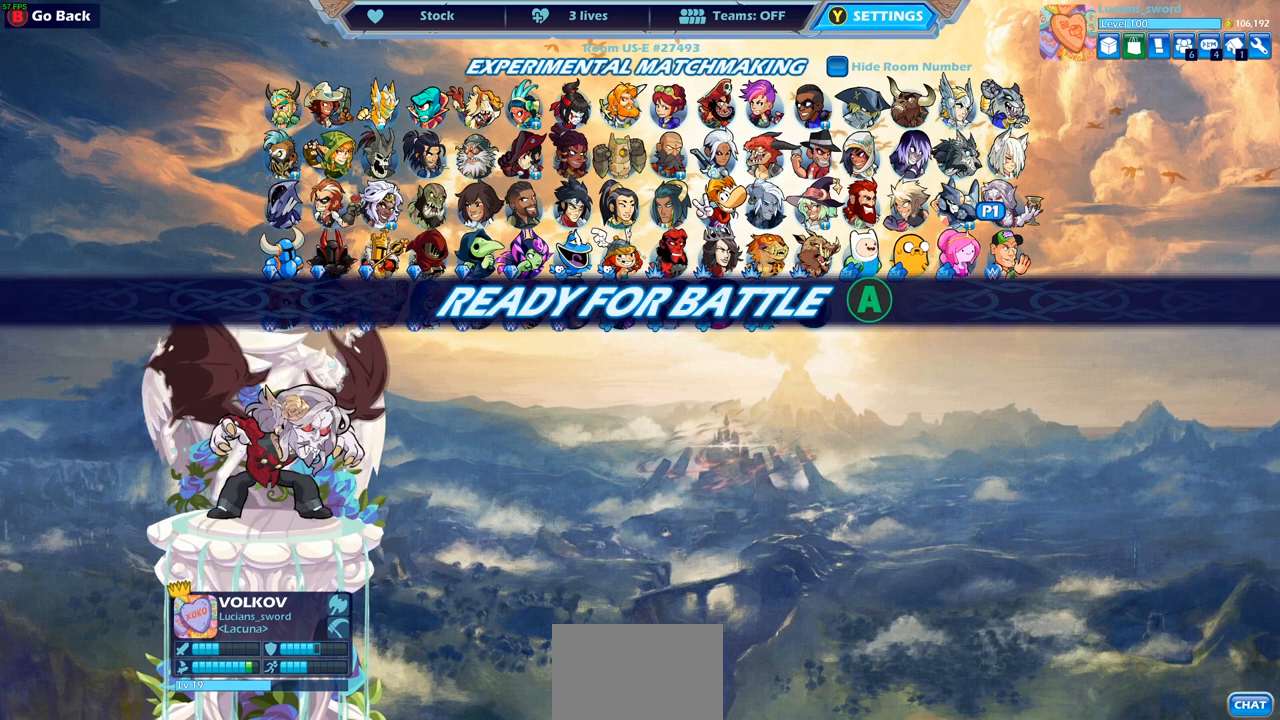
{"buttons": [], "left_stick": "center", "right_stick": "center", "events": [[83, "CROSS", "down"], [183, "CROSS", "up"]]}
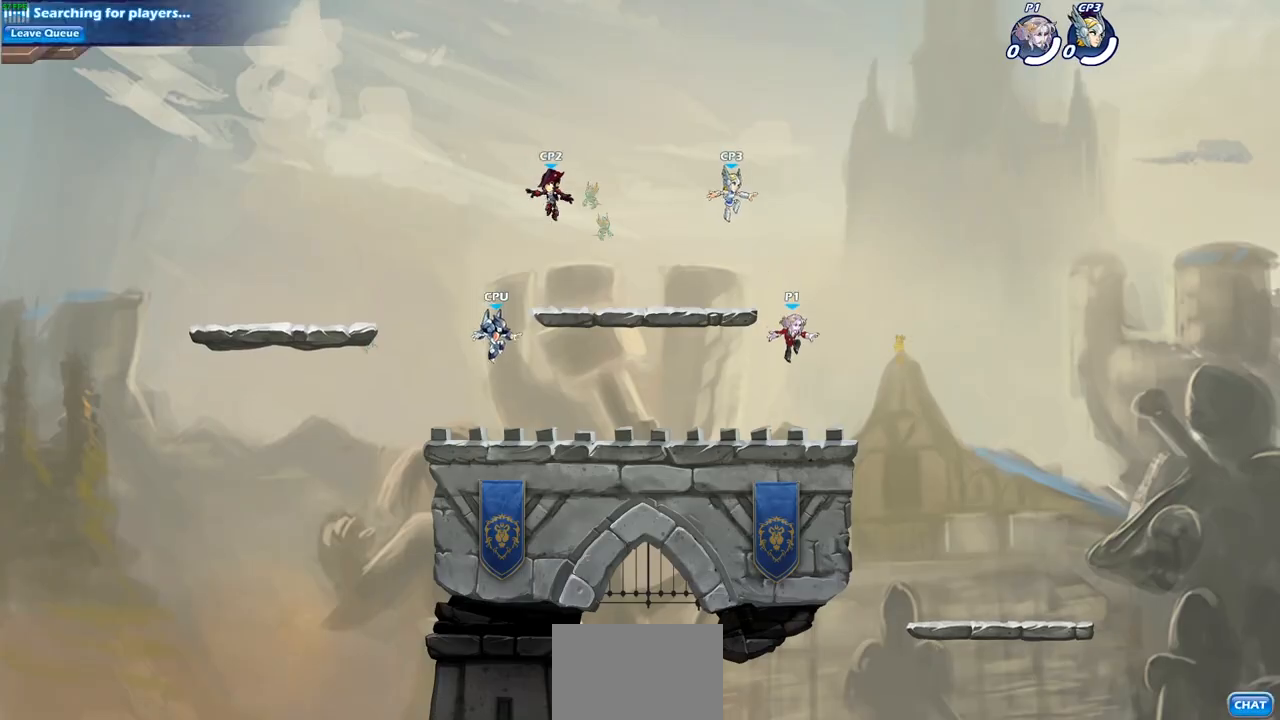
{"buttons": [], "left_stick": "center", "right_stick": "center", "events": []}
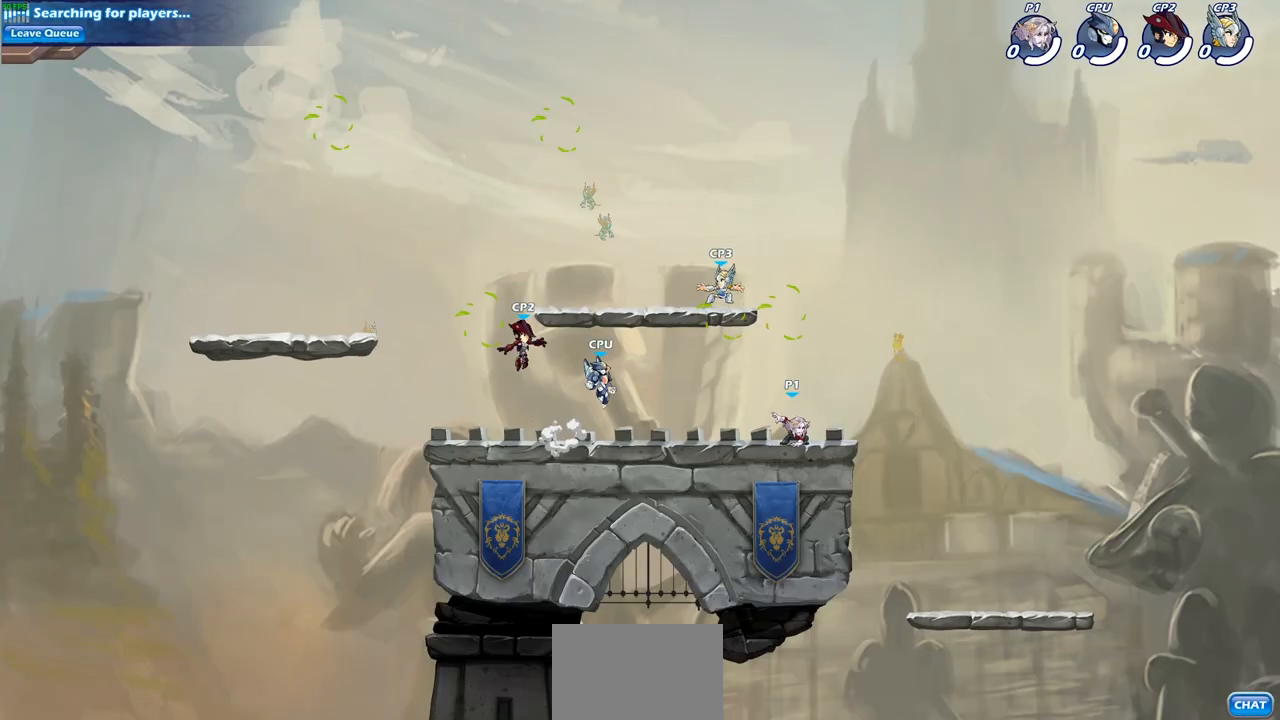
{"buttons": [], "left_stick": "center", "right_stick": "center", "events": [[400, "START", "down"], [500, "START", "up"]]}
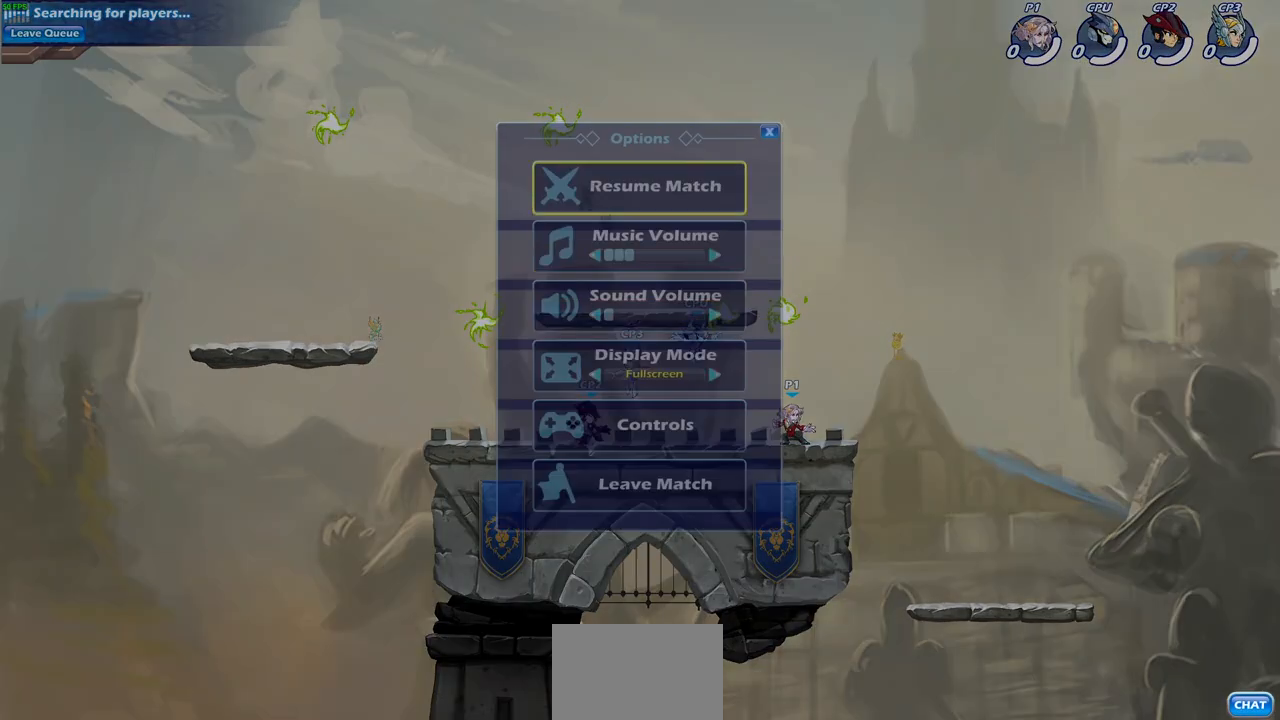
{"buttons": [], "left_stick": "center", "right_stick": "center", "events": [[67, "DPAD_UP", "down"], [150, "CROSS", "down"], [150, "DPAD_UP", "up"], [267, "CROSS", "up"]]}
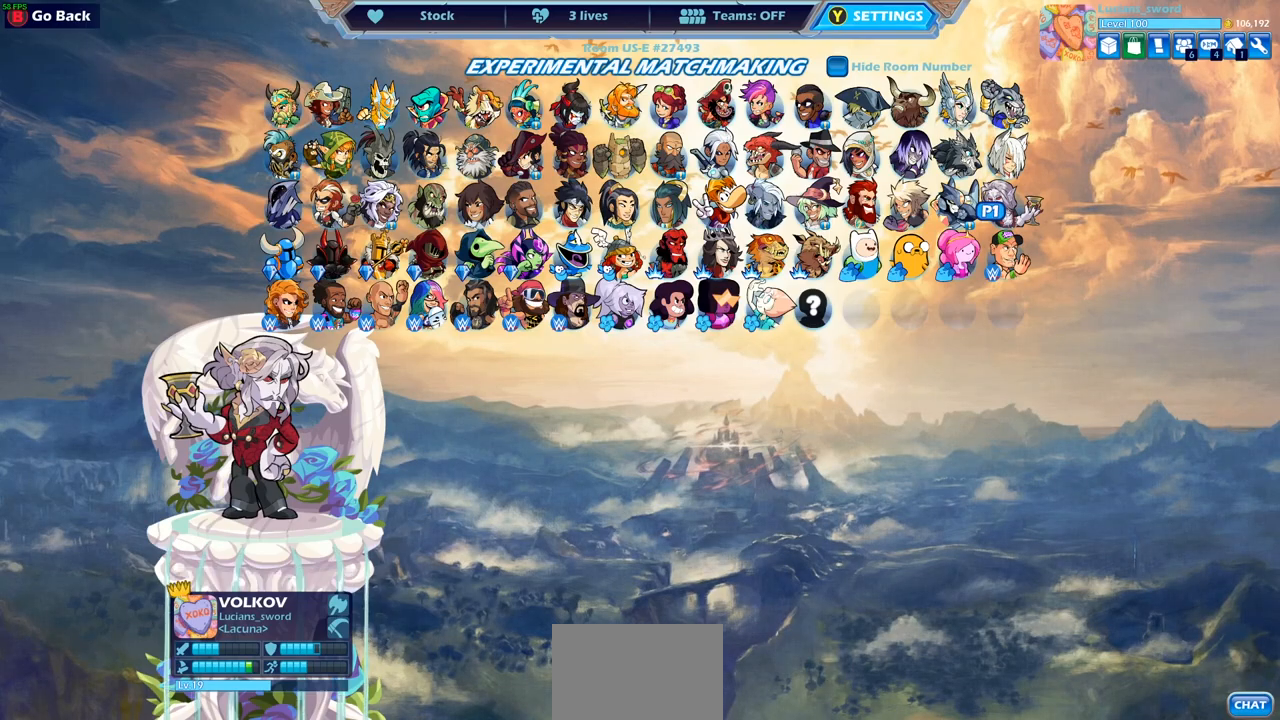
{"buttons": [], "left_stick": "center", "right_stick": "center", "events": [[350, "CROSS", "down"], [433, "CROSS", "up"]]}
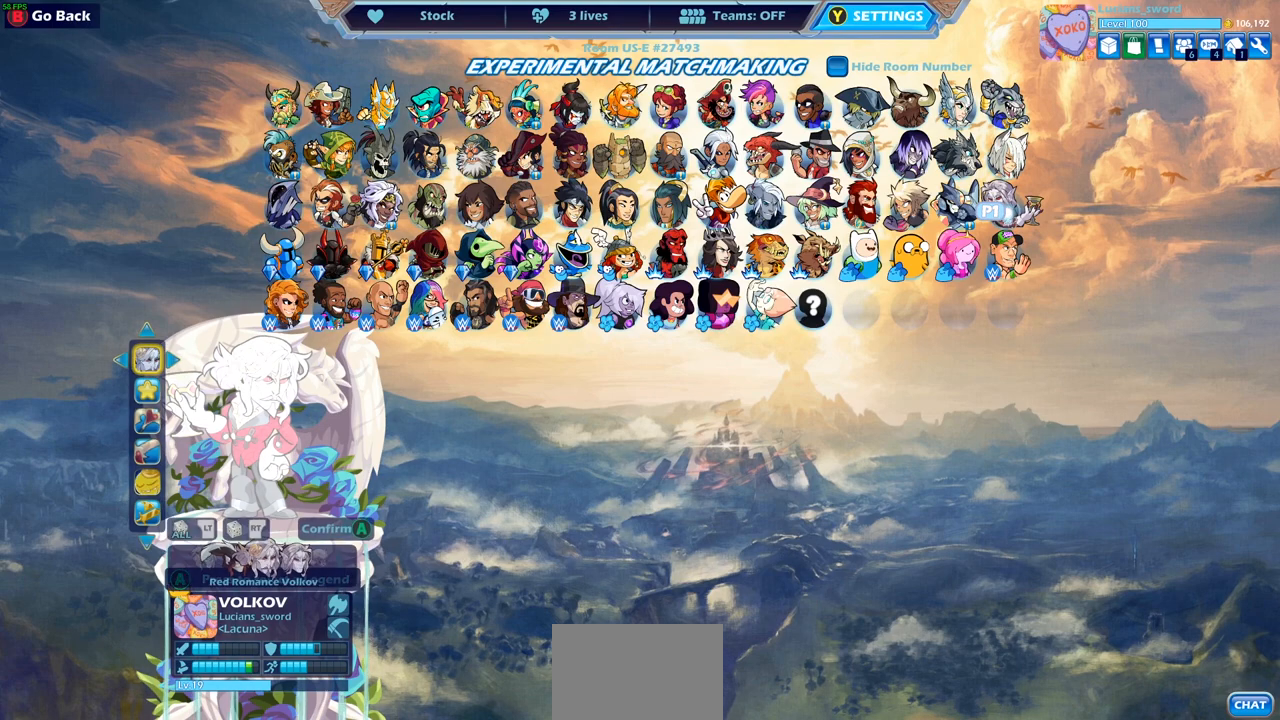
{"buttons": ["DPAD_DOWN"], "left_stick": "center", "right_stick": "center", "events": [[400, "DPAD_DOWN", "down"]]}
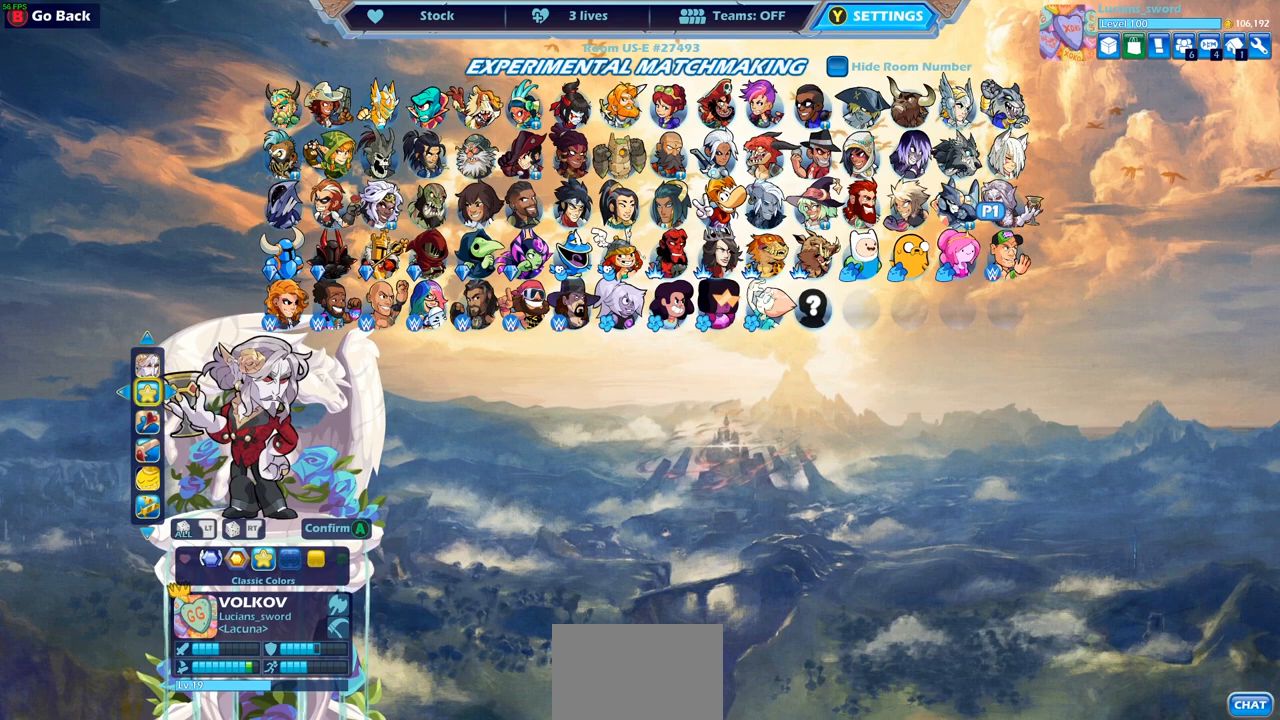
{"buttons": ["DPAD_LEFT"], "left_stick": "center", "right_stick": "center", "events": [[17, "DPAD_DOWN", "up"], [250, "DPAD_LEFT", "down"], [333, "DPAD_LEFT", "up"], [467, "DPAD_LEFT", "down"]]}
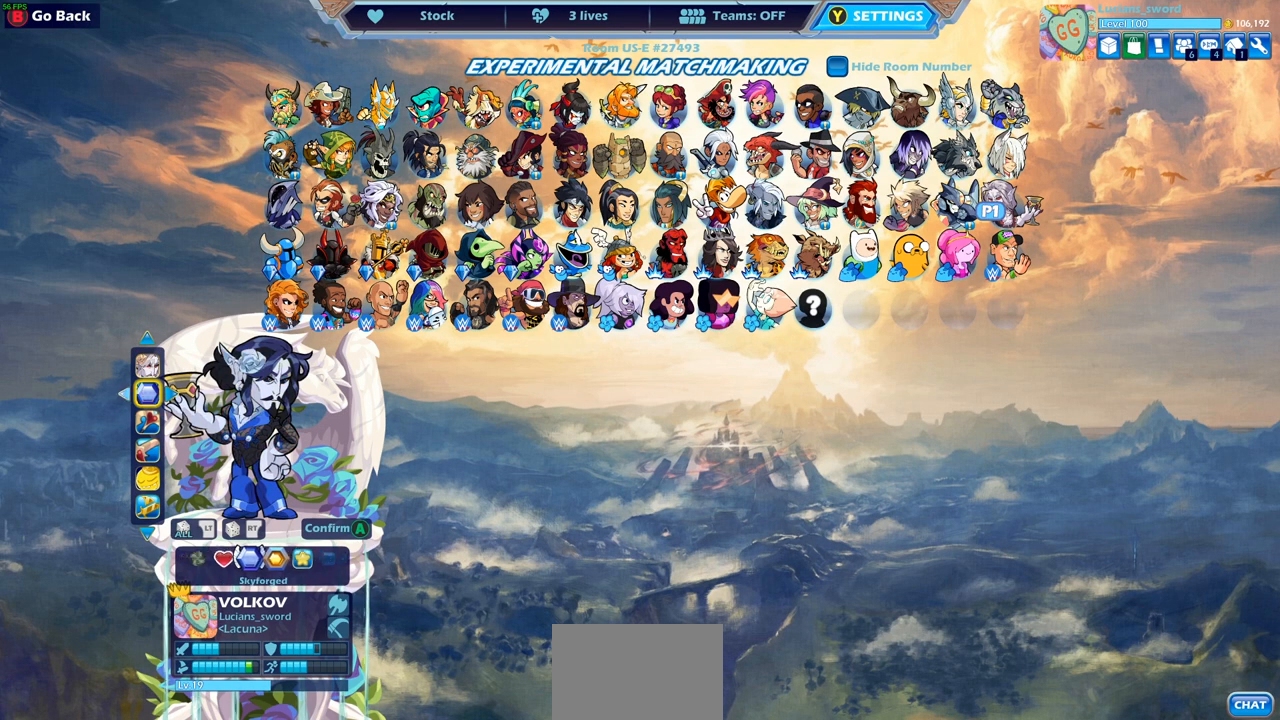
{"buttons": ["DPAD_LEFT"], "left_stick": "center", "right_stick": "center", "events": [[50, "DPAD_LEFT", "up"], [133, "DPAD_LEFT", "down"], [233, "DPAD_LEFT", "up"], [317, "DPAD_LEFT", "down"], [400, "DPAD_LEFT", "up"], [483, "DPAD_LEFT", "down"]]}
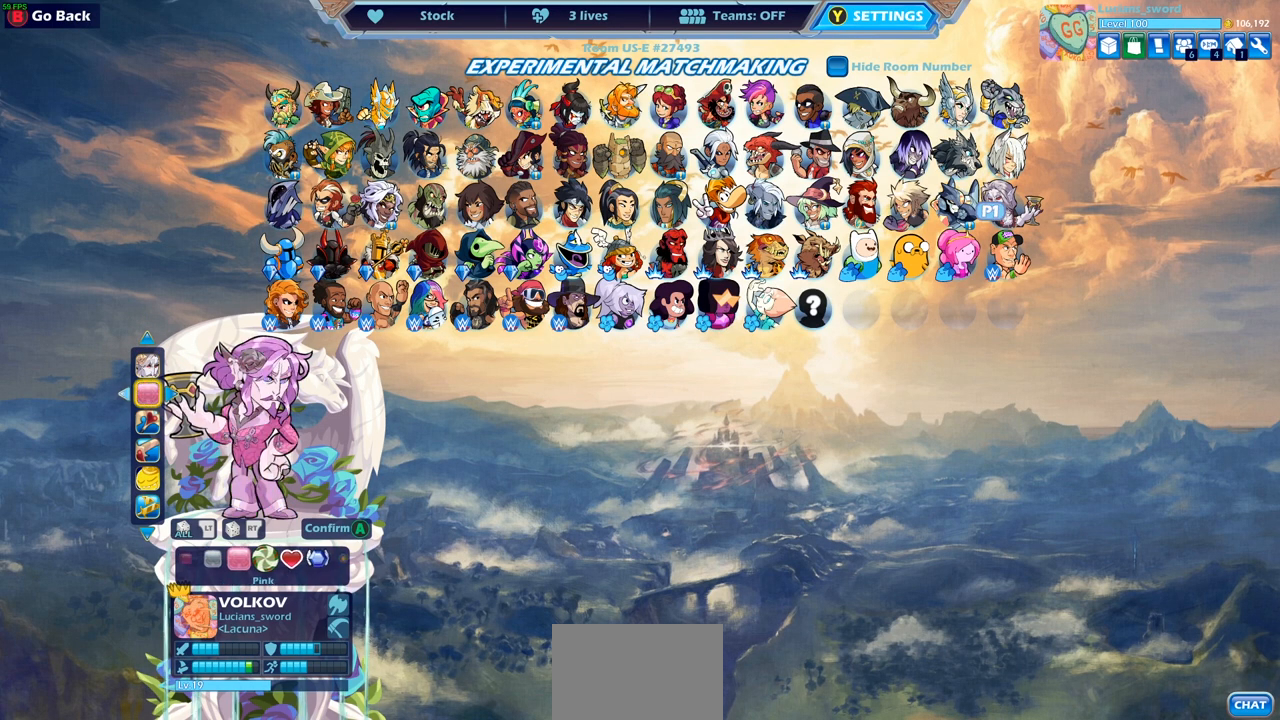
{"buttons": [], "left_stick": "center", "right_stick": "center", "events": [[67, "DPAD_LEFT", "up"], [300, "DPAD_RIGHT", "down"], [433, "DPAD_RIGHT", "up"]]}
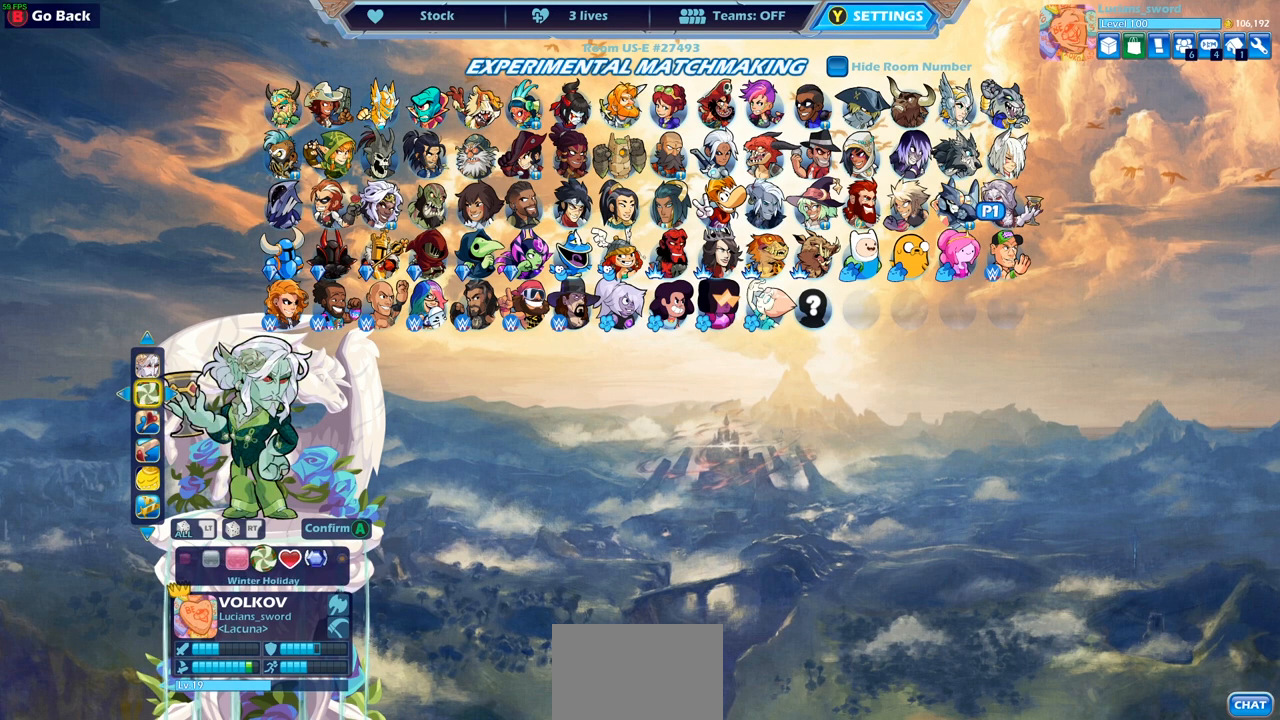
{"buttons": [], "left_stick": "center", "right_stick": "center", "events": [[167, "DPAD_RIGHT", "down"], [267, "DPAD_RIGHT", "up"]]}
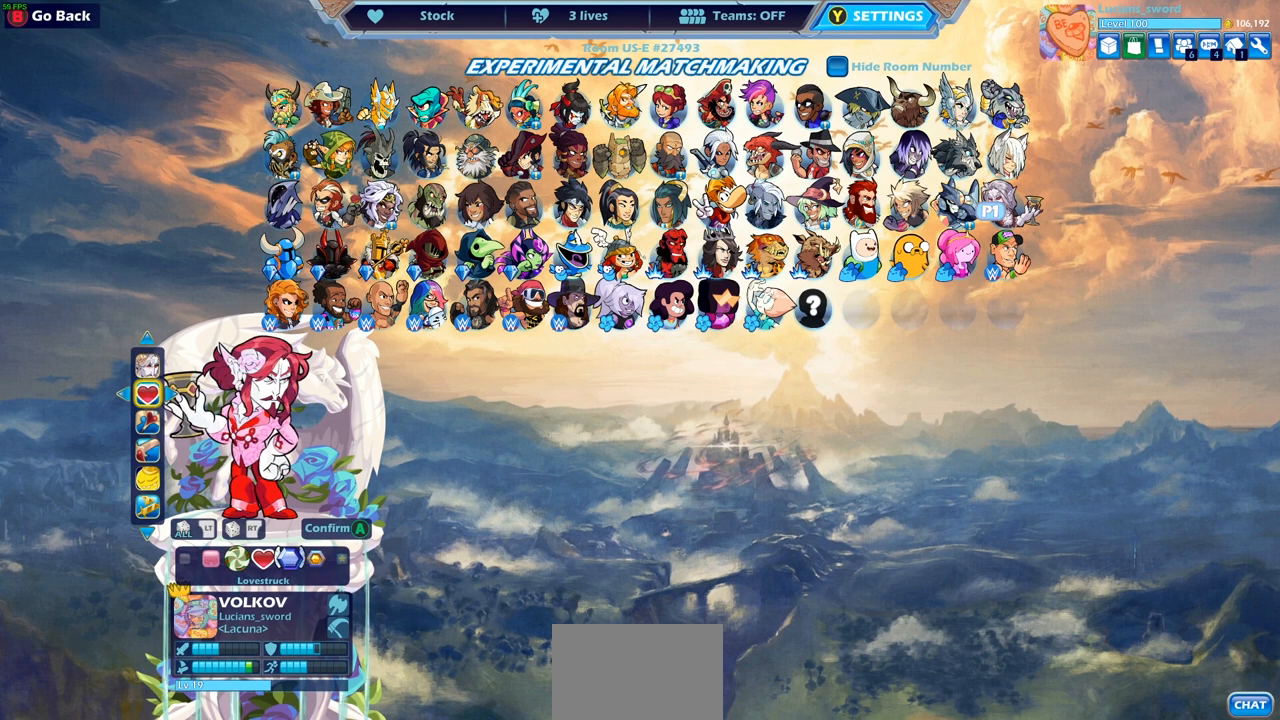
{"buttons": [], "left_stick": "center", "right_stick": "center", "events": [[233, "CROSS", "down"], [333, "CROSS", "up"]]}
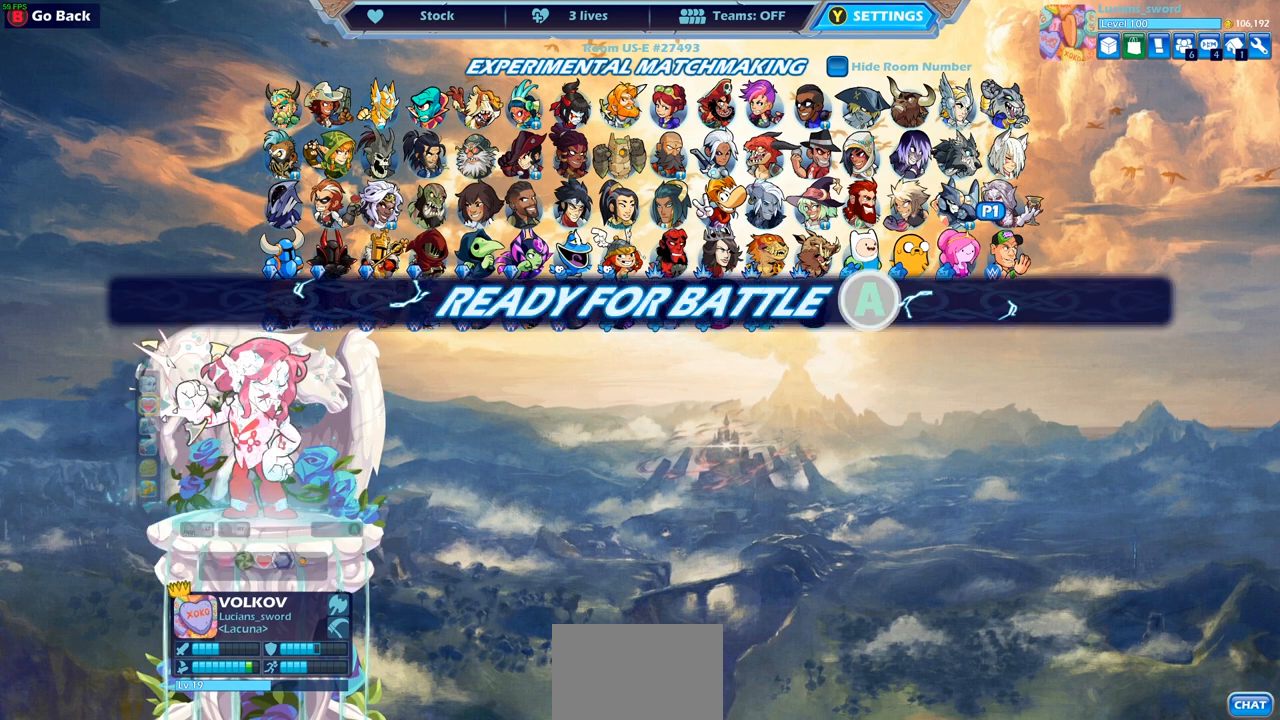
{"buttons": [], "left_stick": "center", "right_stick": "center", "events": [[267, "CROSS", "down"], [383, "CROSS", "up"]]}
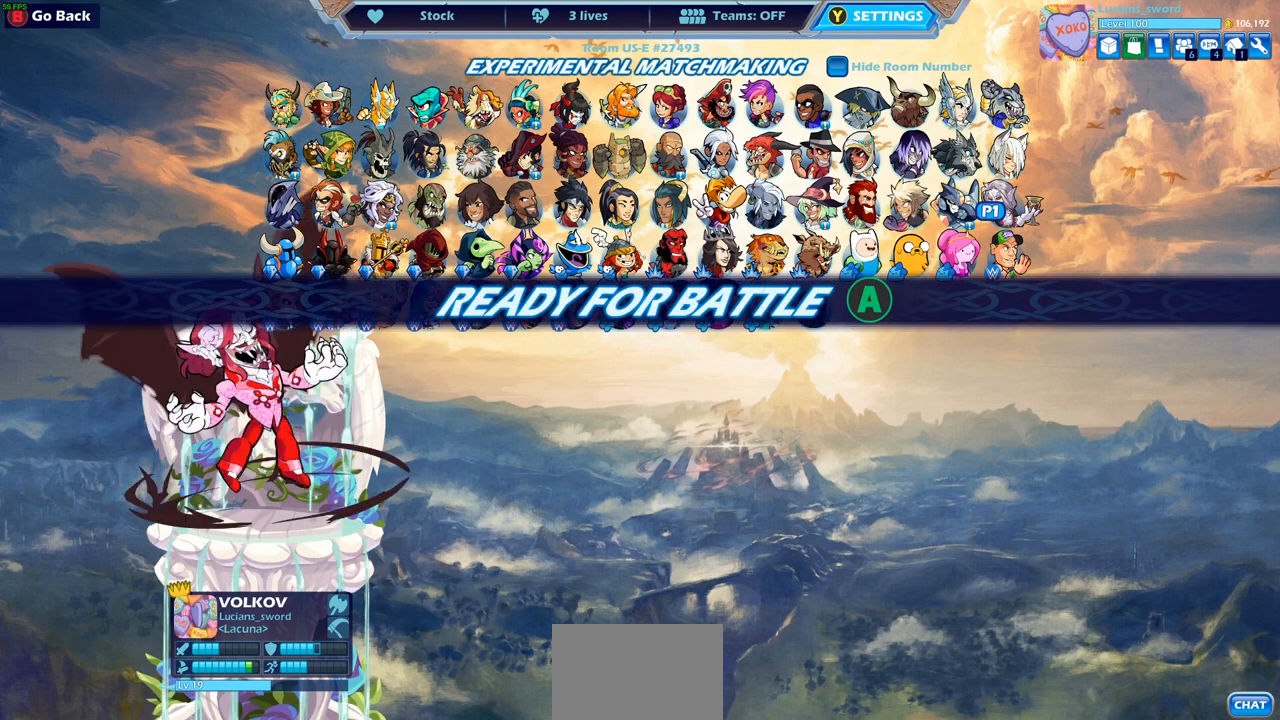
{"buttons": [], "left_stick": "center", "right_stick": "center", "events": []}
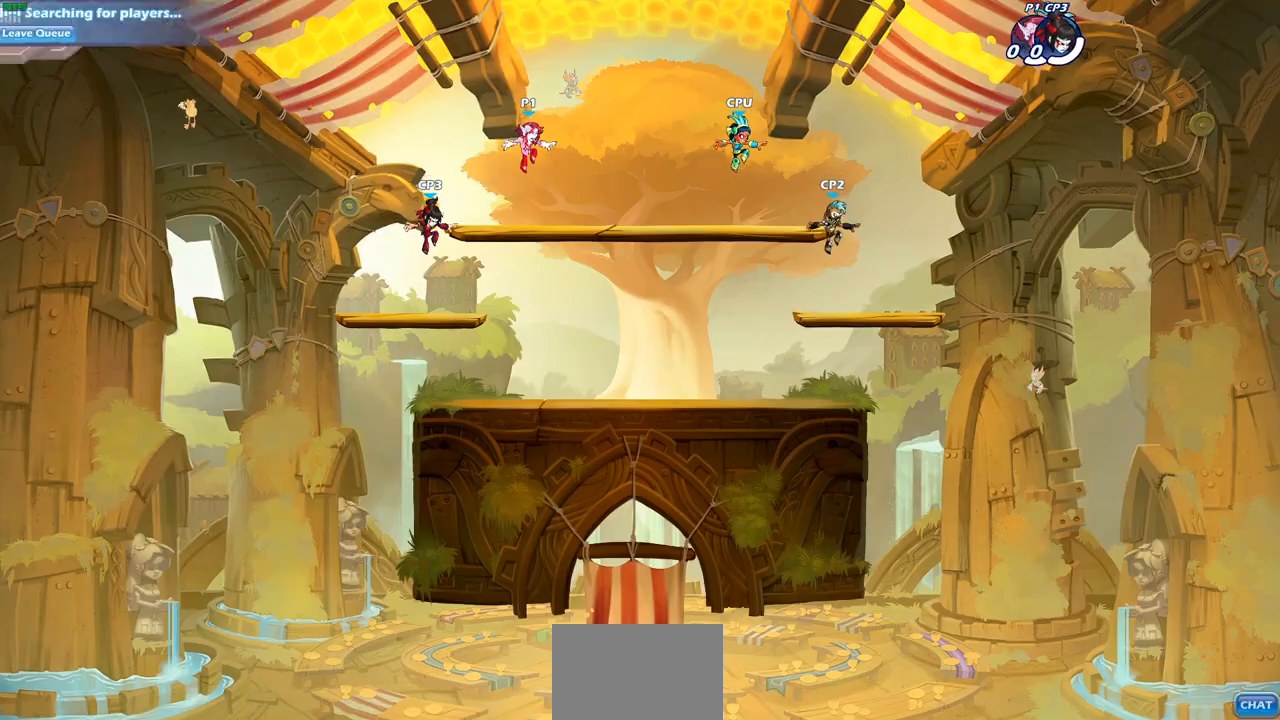
{"buttons": [], "left_stick": "left", "right_stick": "center", "events": [[183, "left_stick", "left"], [300, "left_stick", "right"], [383, "left_stick", "left"]]}
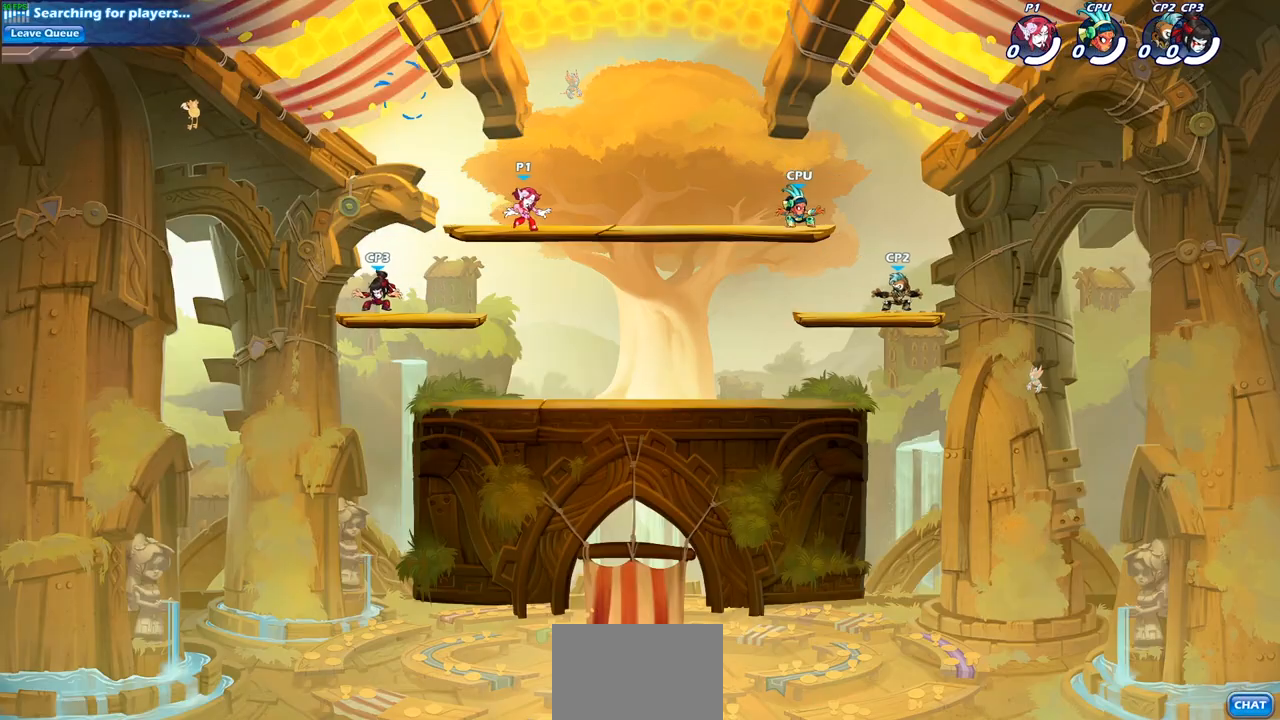
{"buttons": [], "left_stick": "center", "right_stick": "up-left", "events": [[33, "left_stick", "right"], [133, "left_stick", "up"], [217, "left_stick", "center"], [300, "right_stick", "up-left"]]}